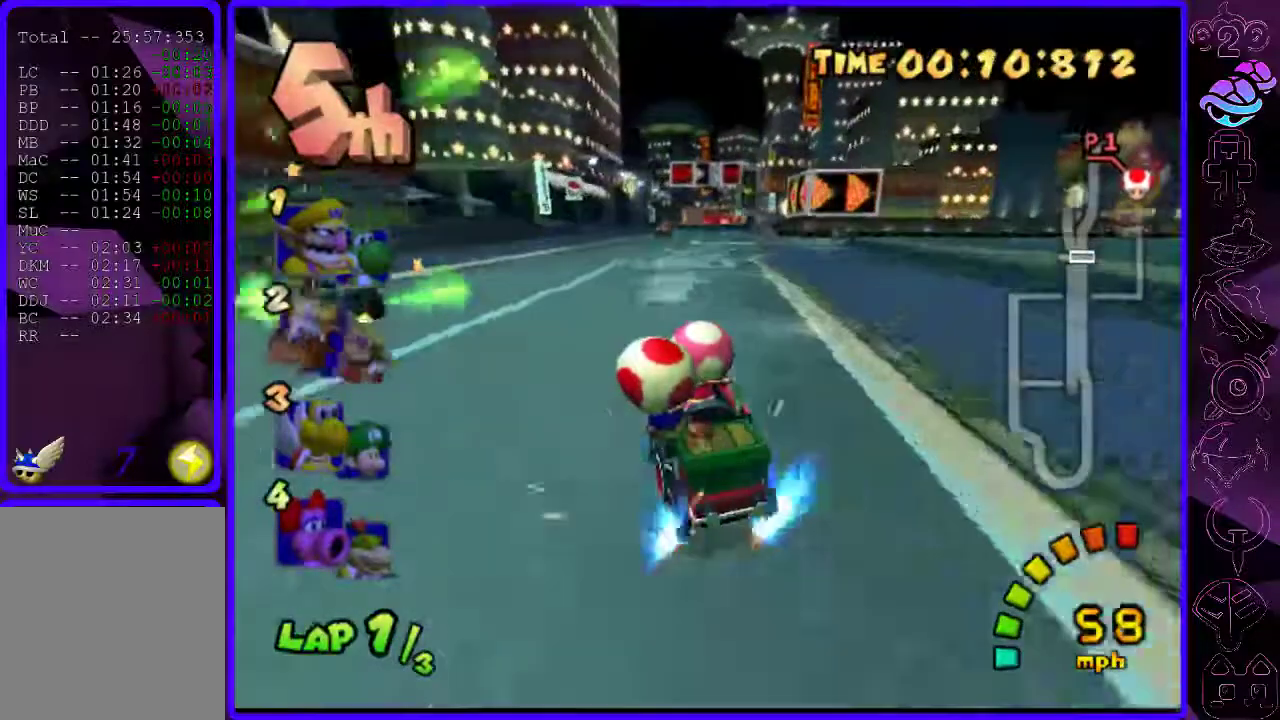
Gameplay with a controller (Xbox layout); each line is a JSON object with the inputs held at the frame after it. "events" lists button and stick changes between this image and that frame as [ms after this image, input, new state], when the widget could be followed in between.
{"buttons": ["B", "R2"], "left_stick": "right", "right_stick": "center", "events": [[60, "R2", "up"], [460, "R2", "down"]]}
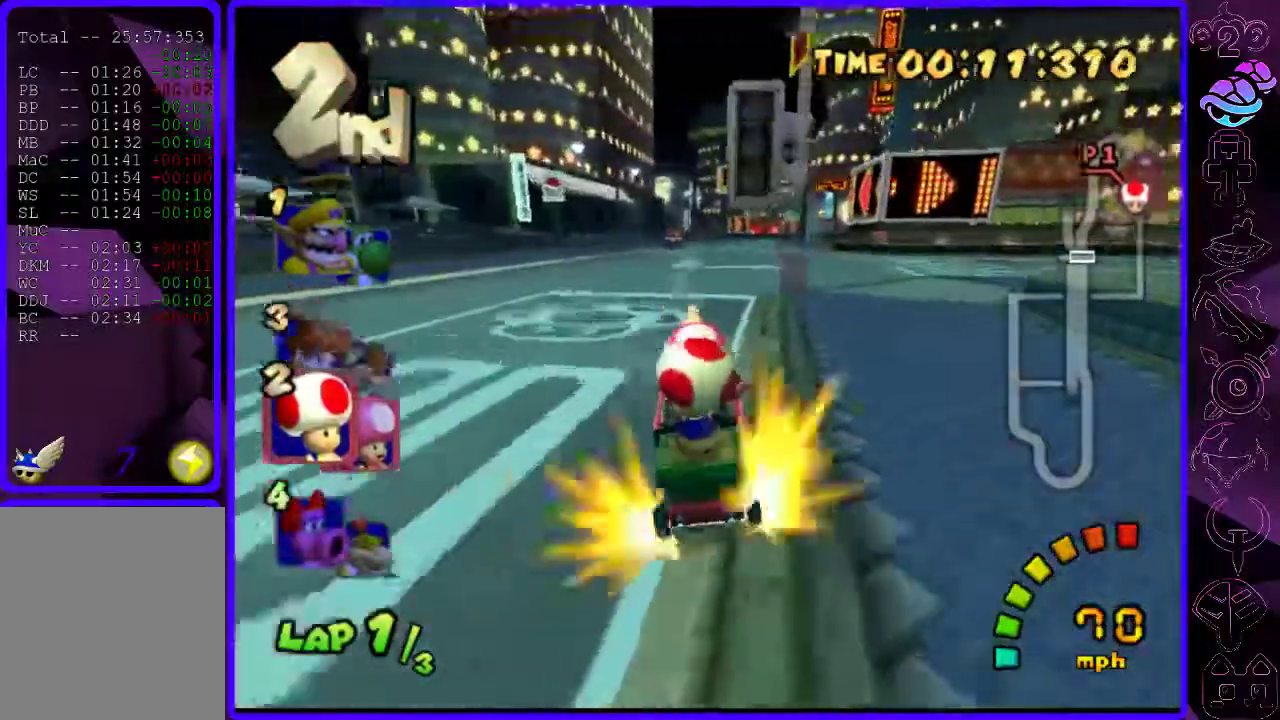
{"buttons": ["B", "R2"], "left_stick": "right", "right_stick": "center", "events": [[60, "left_stick", "left"], [500, "left_stick", "right"]]}
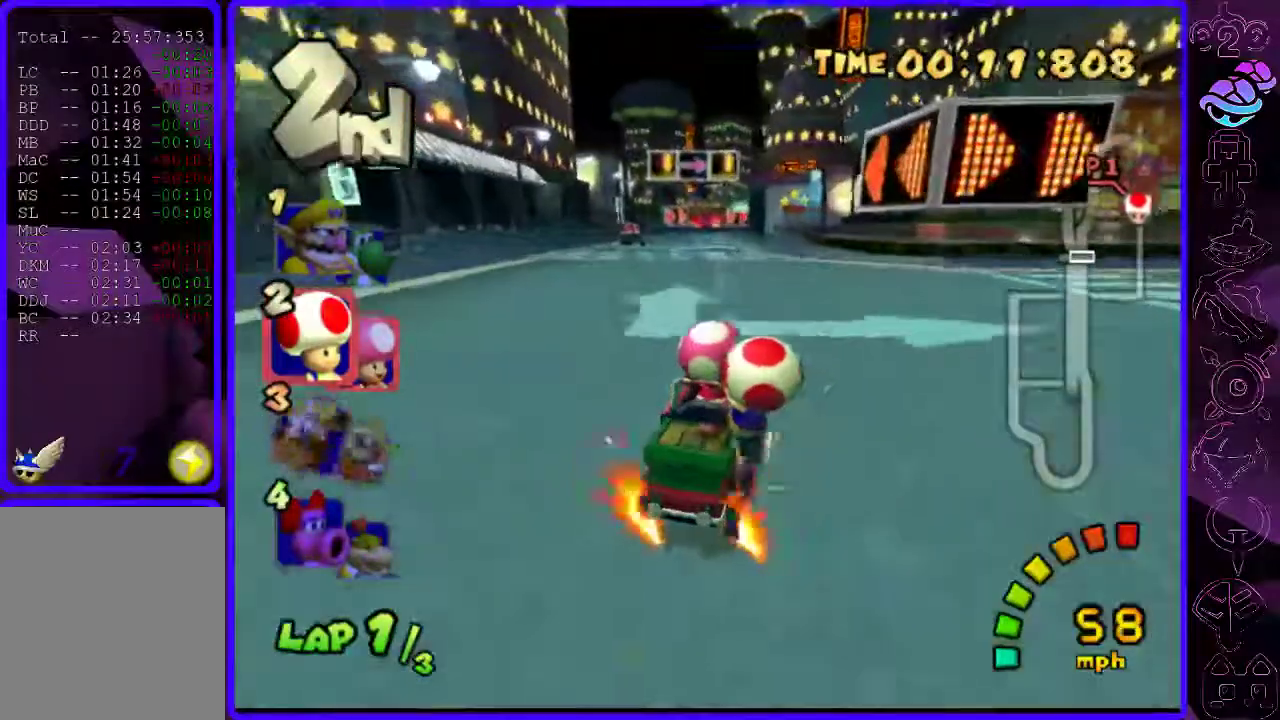
{"buttons": ["B", "R2"], "left_stick": "left", "right_stick": "center", "events": [[420, "left_stick", "left"]]}
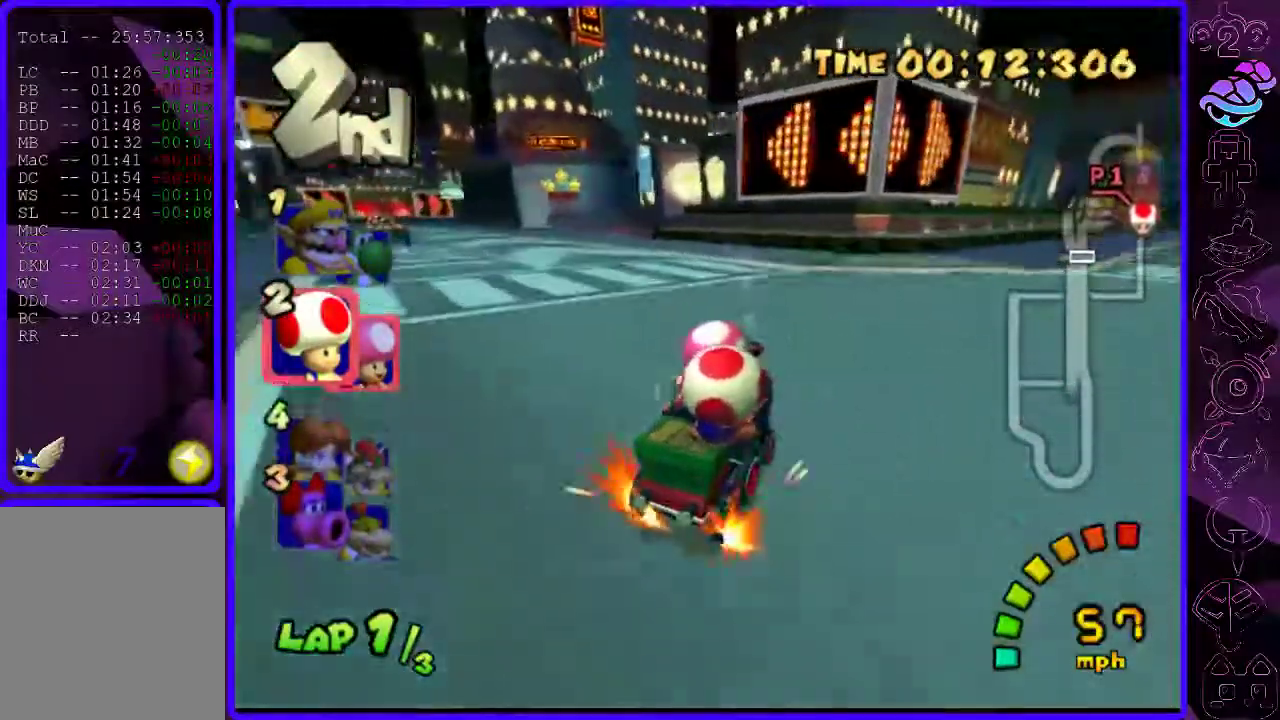
{"buttons": ["B", "R2"], "left_stick": "left", "right_stick": "center", "events": [[80, "left_stick", "center"], [440, "left_stick", "left"]]}
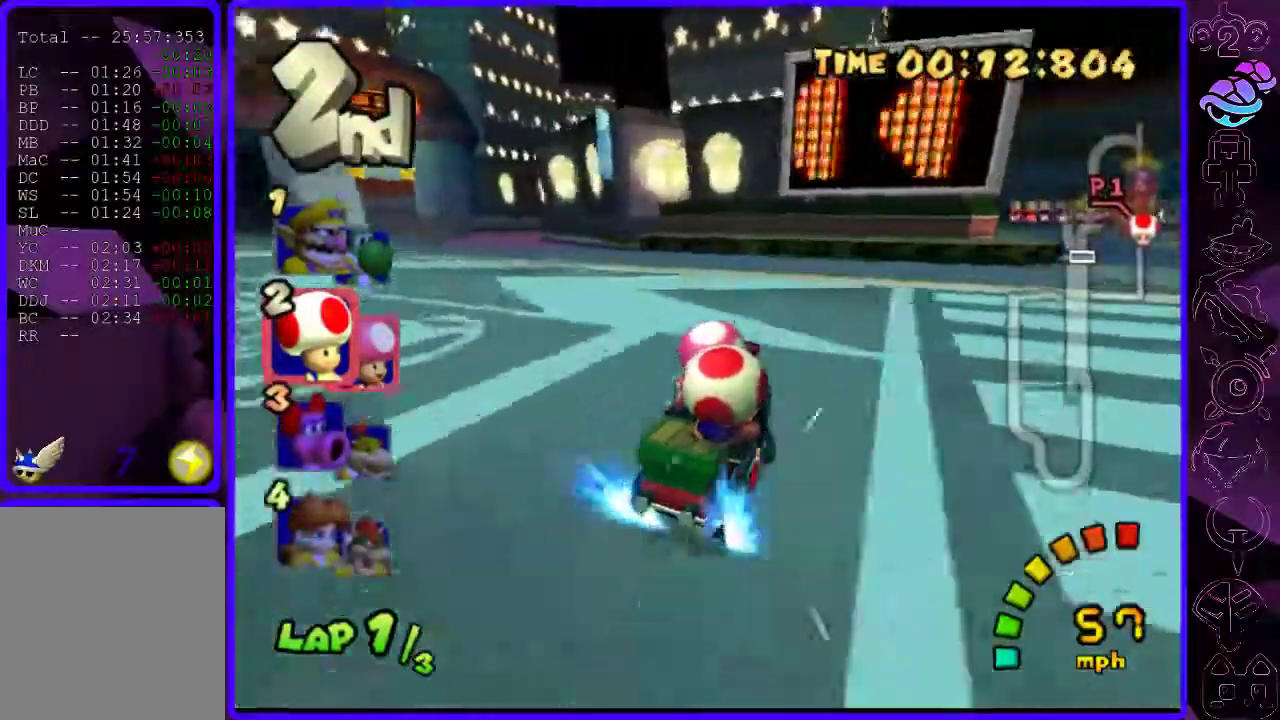
{"buttons": ["B", "R2"], "left_stick": "left", "right_stick": "center", "events": [[240, "left_stick", "center"], [480, "left_stick", "left"]]}
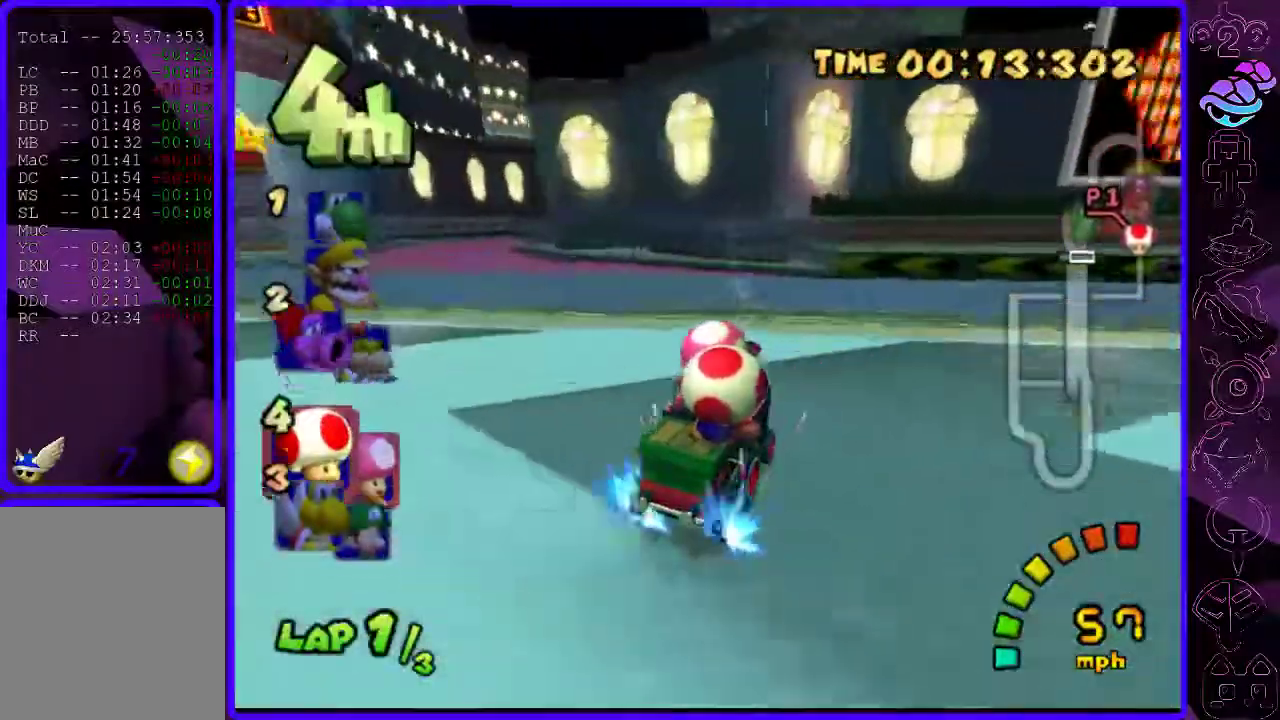
{"buttons": ["B"], "left_stick": "left", "right_stick": "center", "events": [[400, "R2", "up"]]}
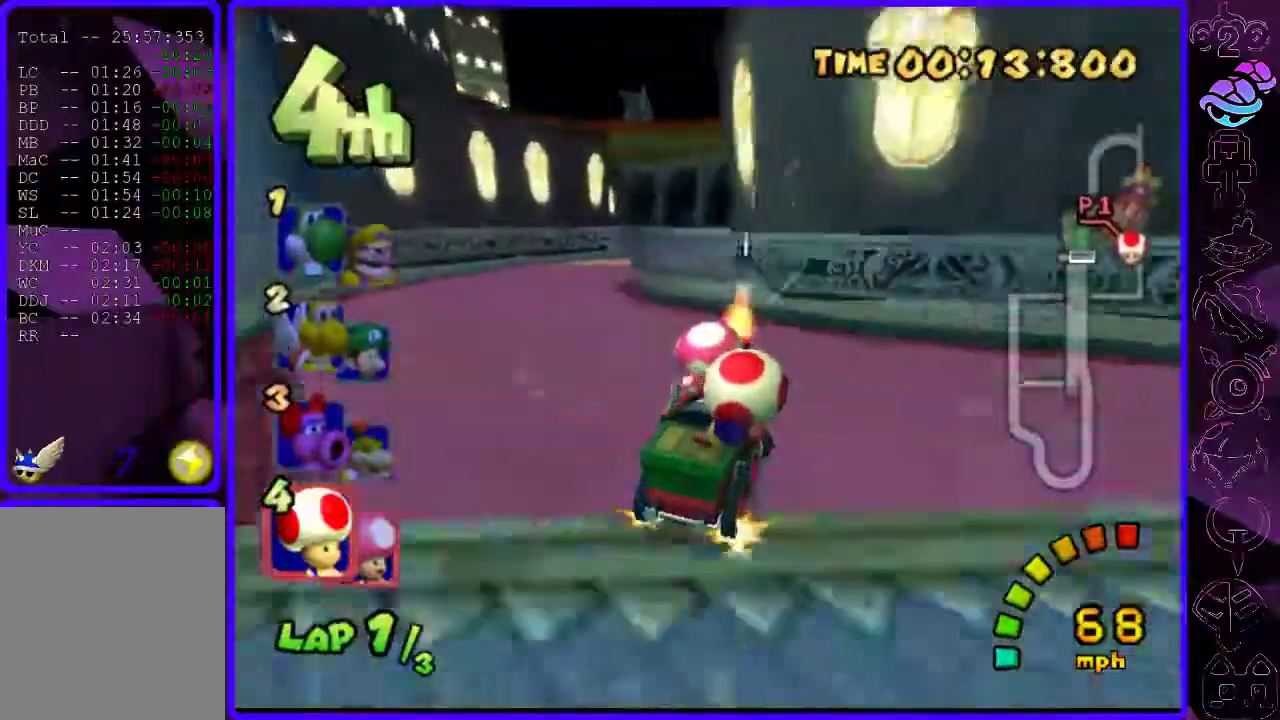
{"buttons": ["B", "R2"], "left_stick": "left", "right_stick": "center", "events": [[400, "R2", "down"]]}
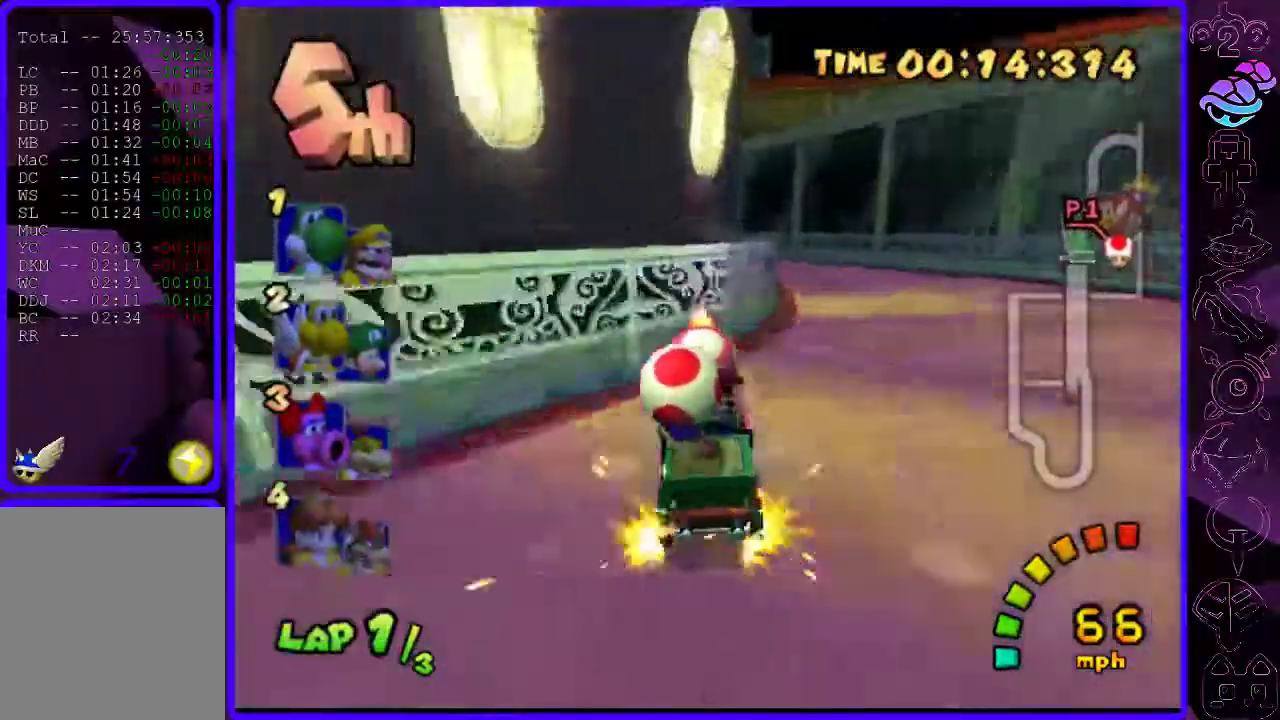
{"buttons": ["B", "R2"], "left_stick": "left", "right_stick": "center", "events": [[40, "left_stick", "center"], [220, "left_stick", "right"], [400, "left_stick", "left"]]}
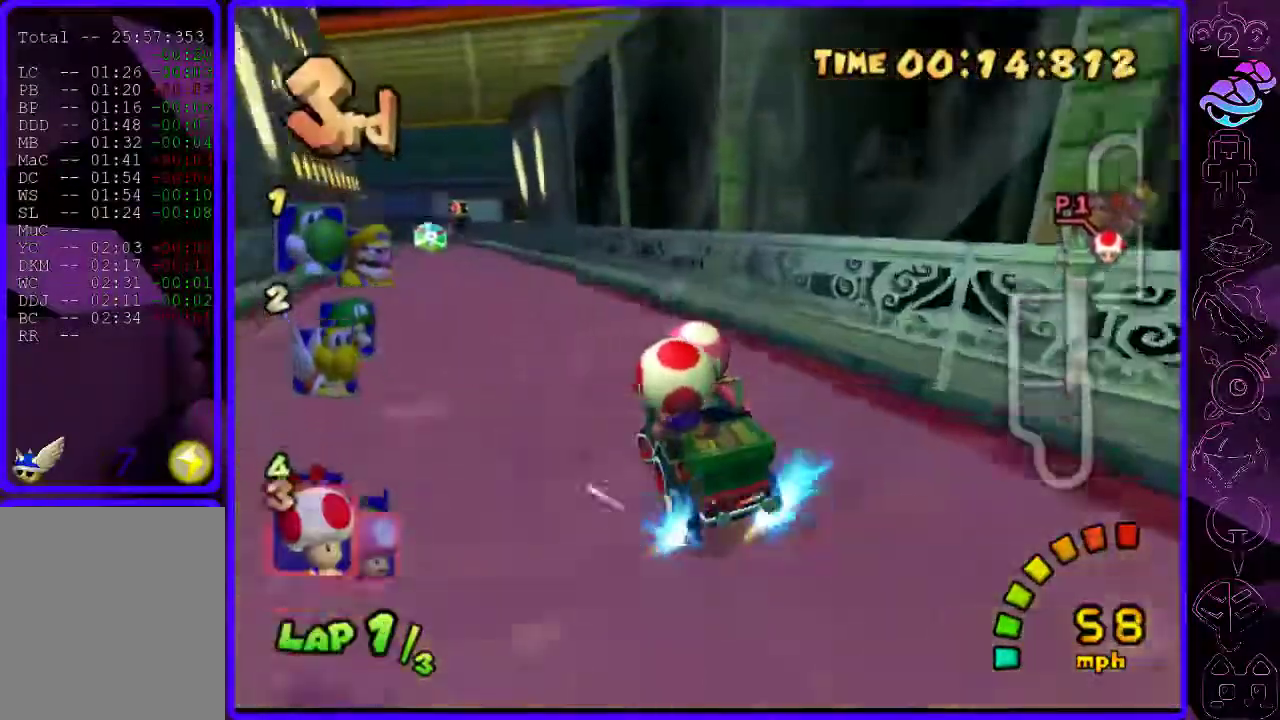
{"buttons": ["B", "R2"], "left_stick": "right", "right_stick": "center", "events": [[220, "left_stick", "right"]]}
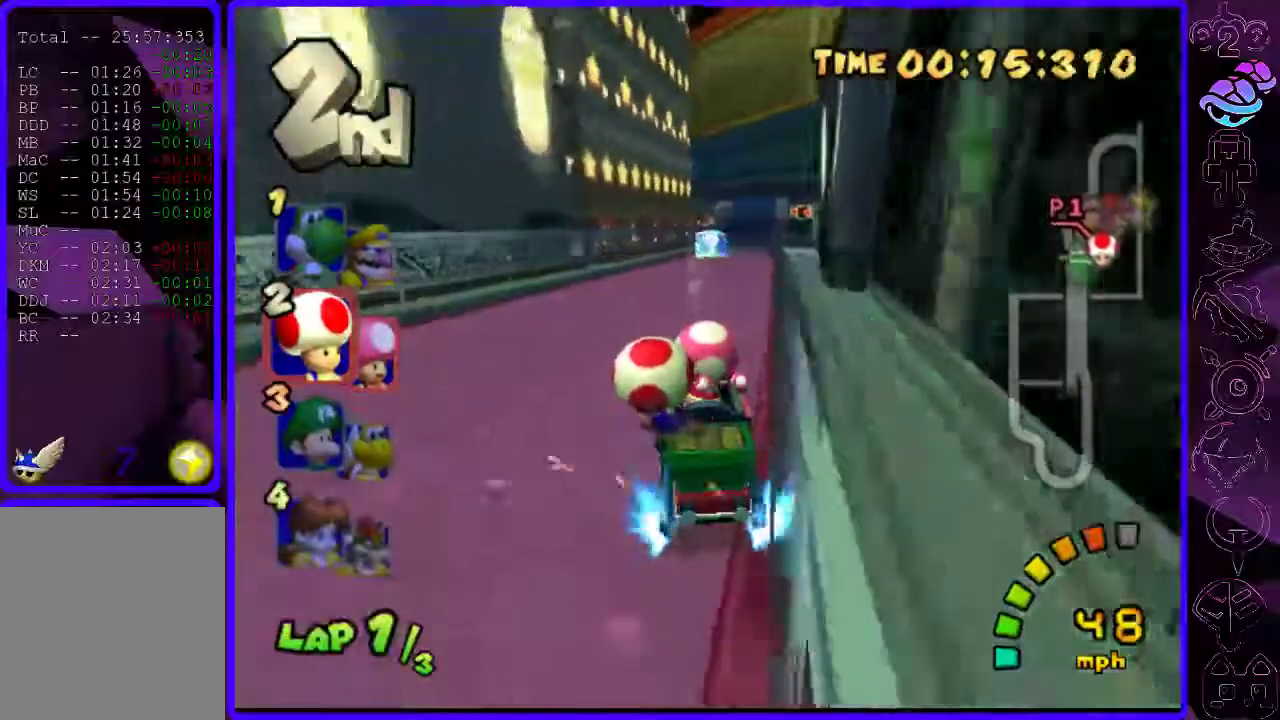
{"buttons": ["B", "R2"], "left_stick": "left", "right_stick": "center", "events": [[20, "R2", "up"], [220, "left_stick", "center"], [360, "left_stick", "left"], [460, "R2", "down"]]}